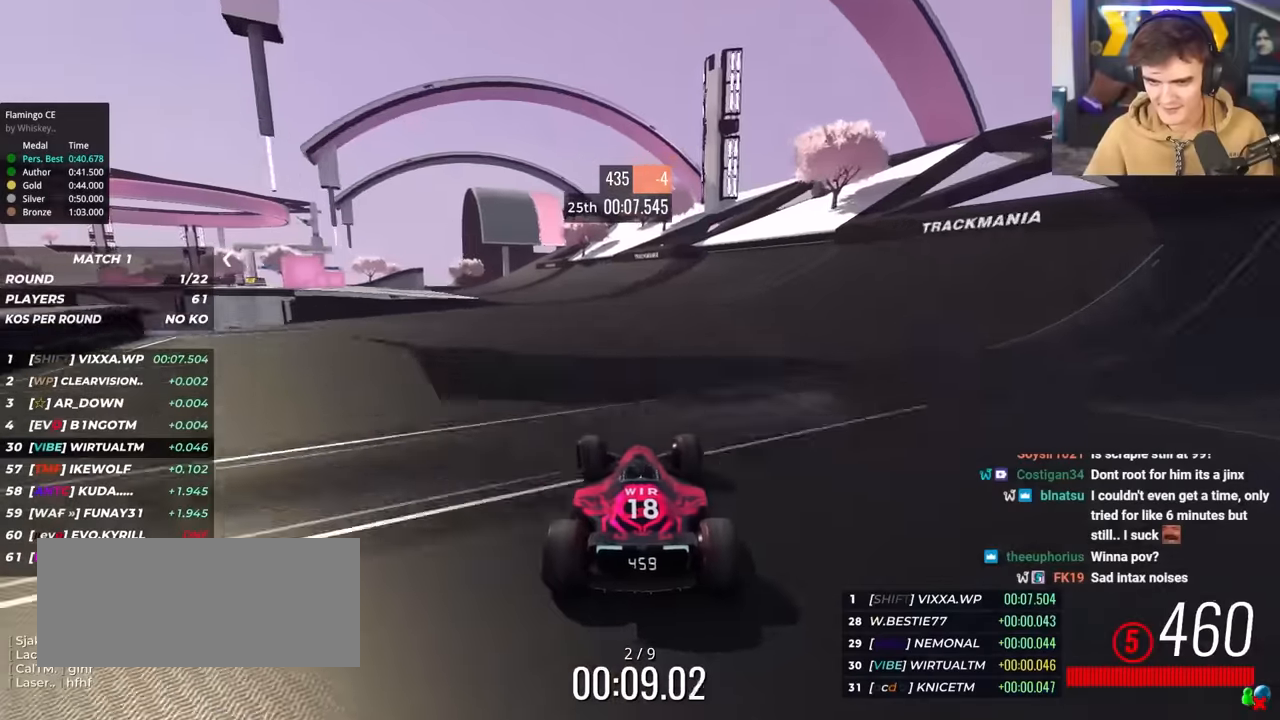
Gameplay with keyboard; each line is a JSON object with the keys held at the frame after it. "events" lists presses ("down") and releases ("up") of "brake", "down", "left", "right" and "up" between this image and that frame as [ms after this image, input, new state], when the widget could be followed in between. No other keys are recorded. Mouse input is not recorded. Key names are as the overlay labels them; some are game actions (e.g. jump) rather than physical keys.
{"keys": ["left", "up"], "events": []}
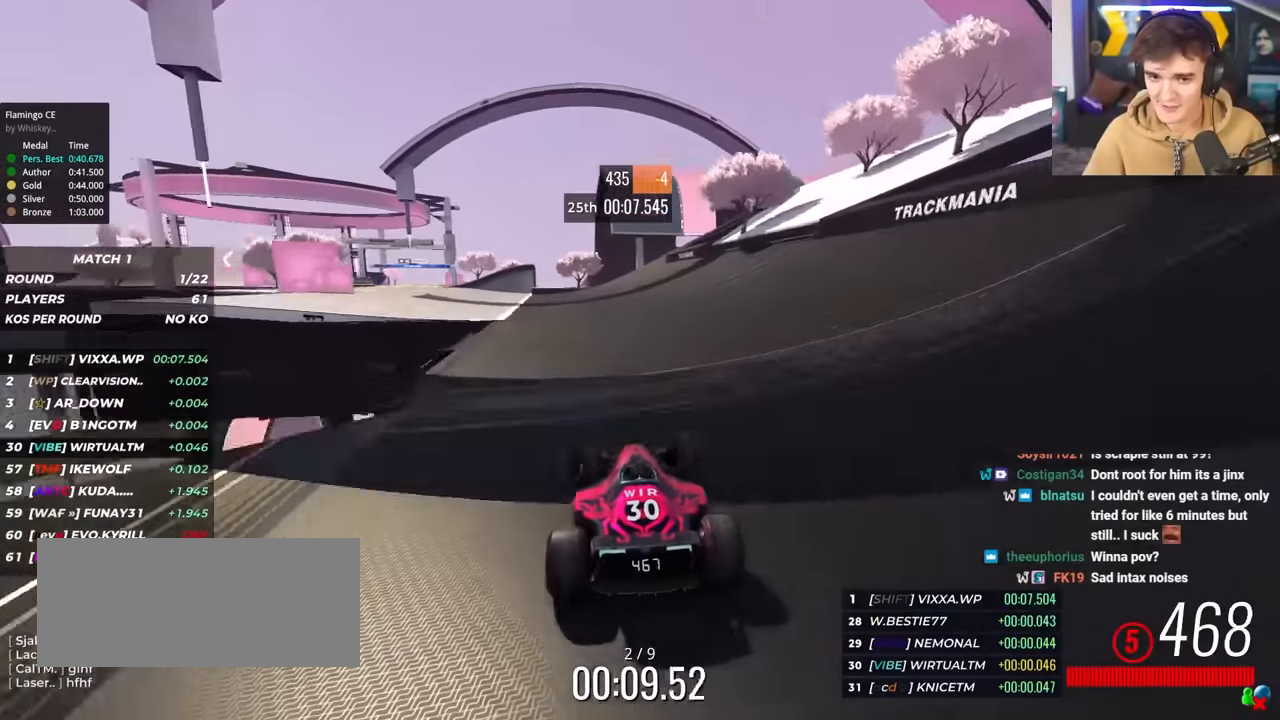
{"keys": ["left", "up"], "events": []}
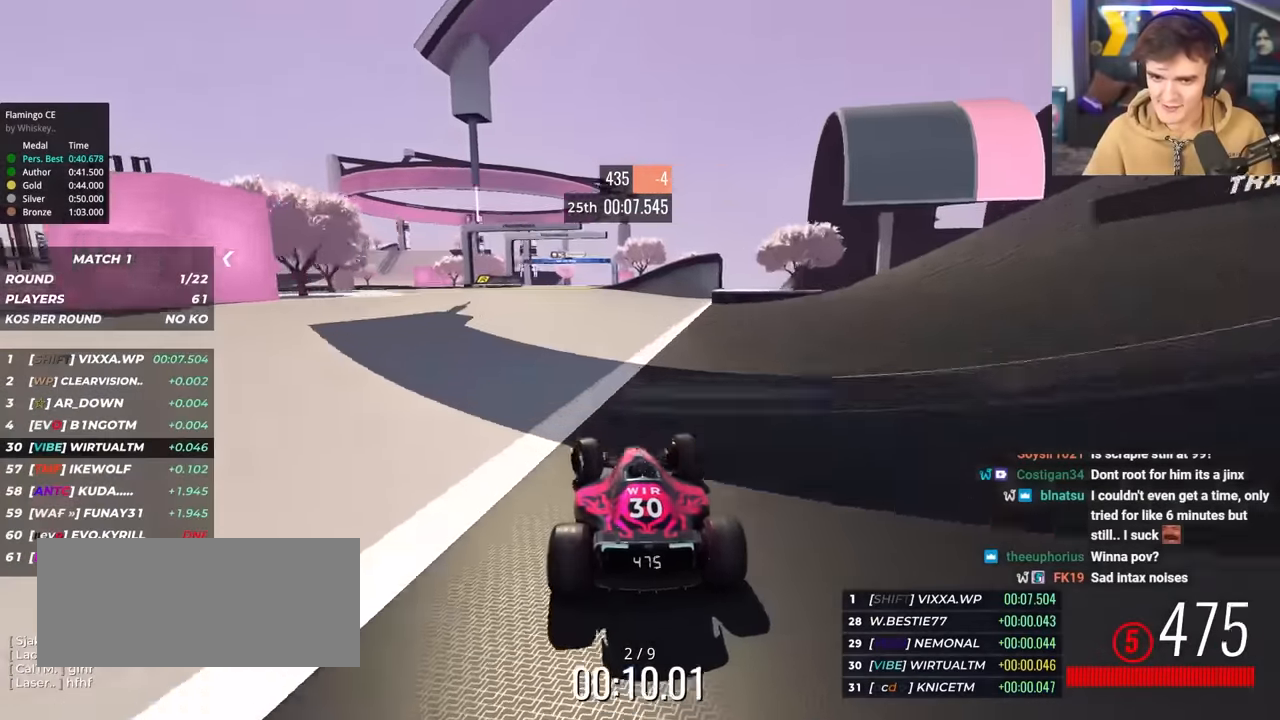
{"keys": ["up"], "events": [[116, "left", "up"], [166, "right", "down"], [450, "right", "up"]]}
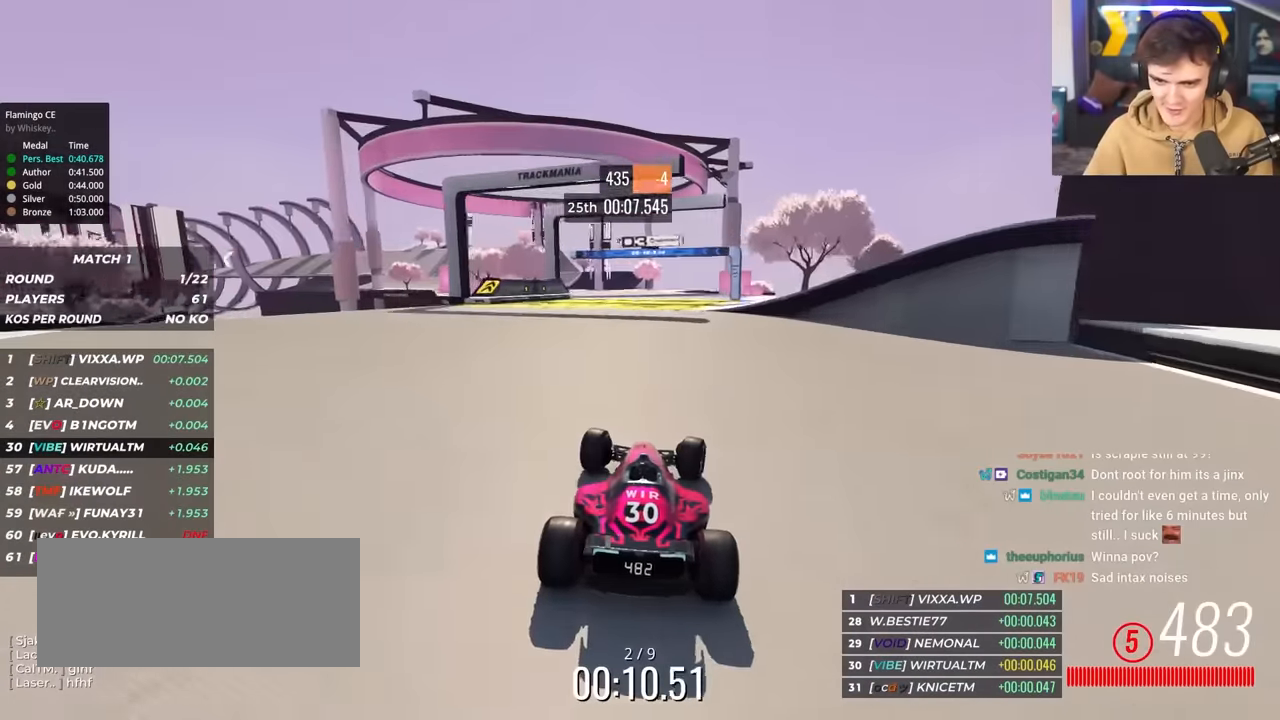
{"keys": ["left", "up"], "events": [[33, "left", "down"]]}
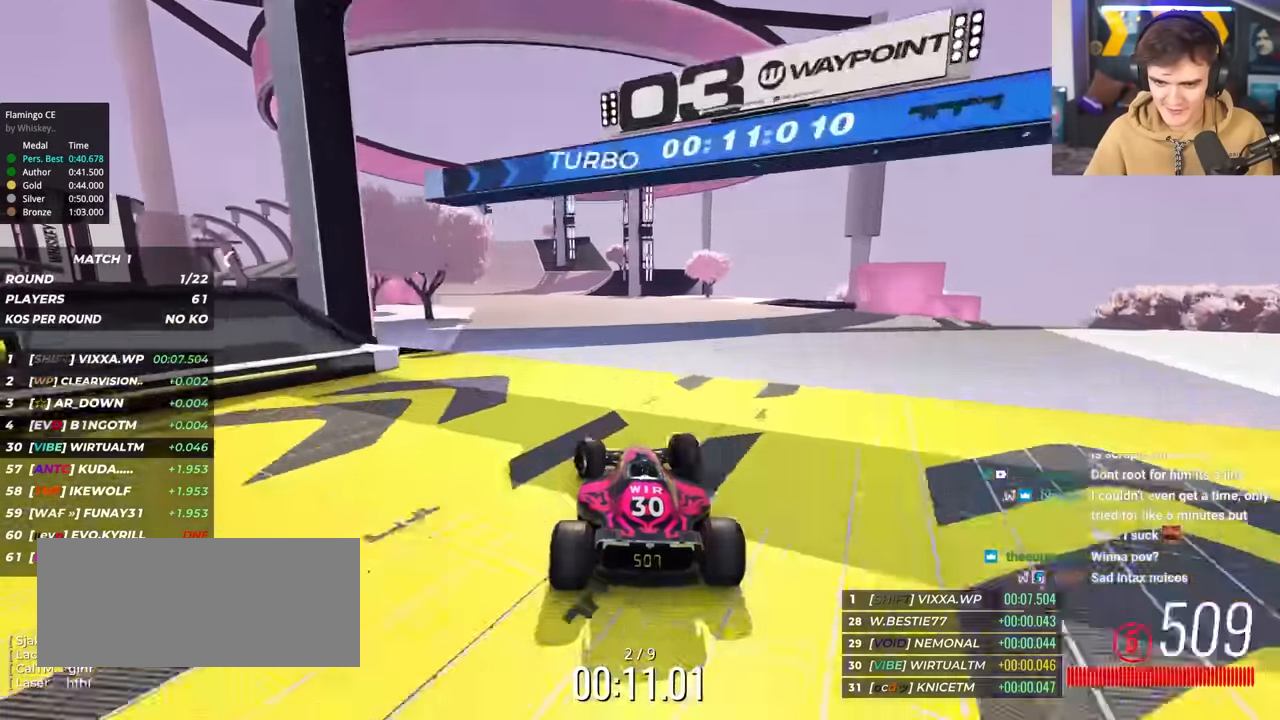
{"keys": ["left", "up"], "events": [[16, "brake", "down"], [16, "left", "up"], [50, "brake", "up"], [100, "left", "down"], [200, "left", "up"], [283, "left", "down"], [383, "left", "up"], [433, "left", "down"]]}
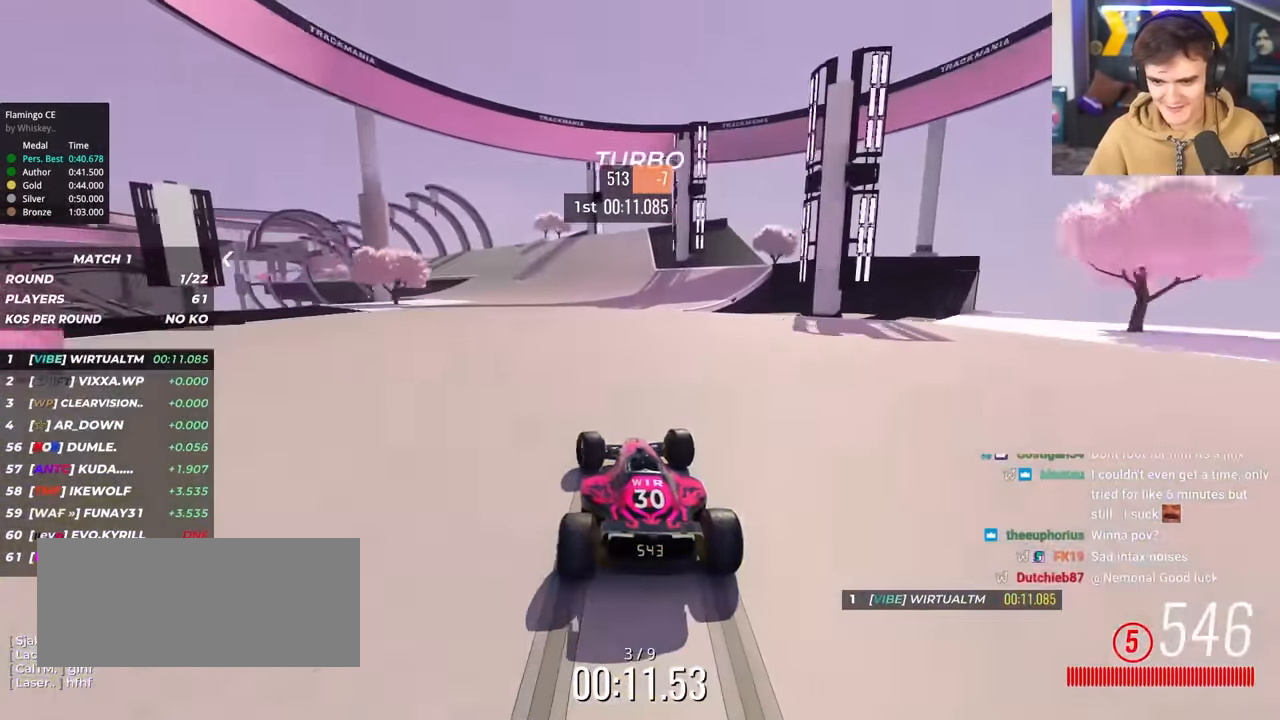
{"keys": ["up"], "events": [[66, "left", "up"], [166, "left", "down"], [250, "left", "up"], [300, "left", "down"], [500, "left", "up"]]}
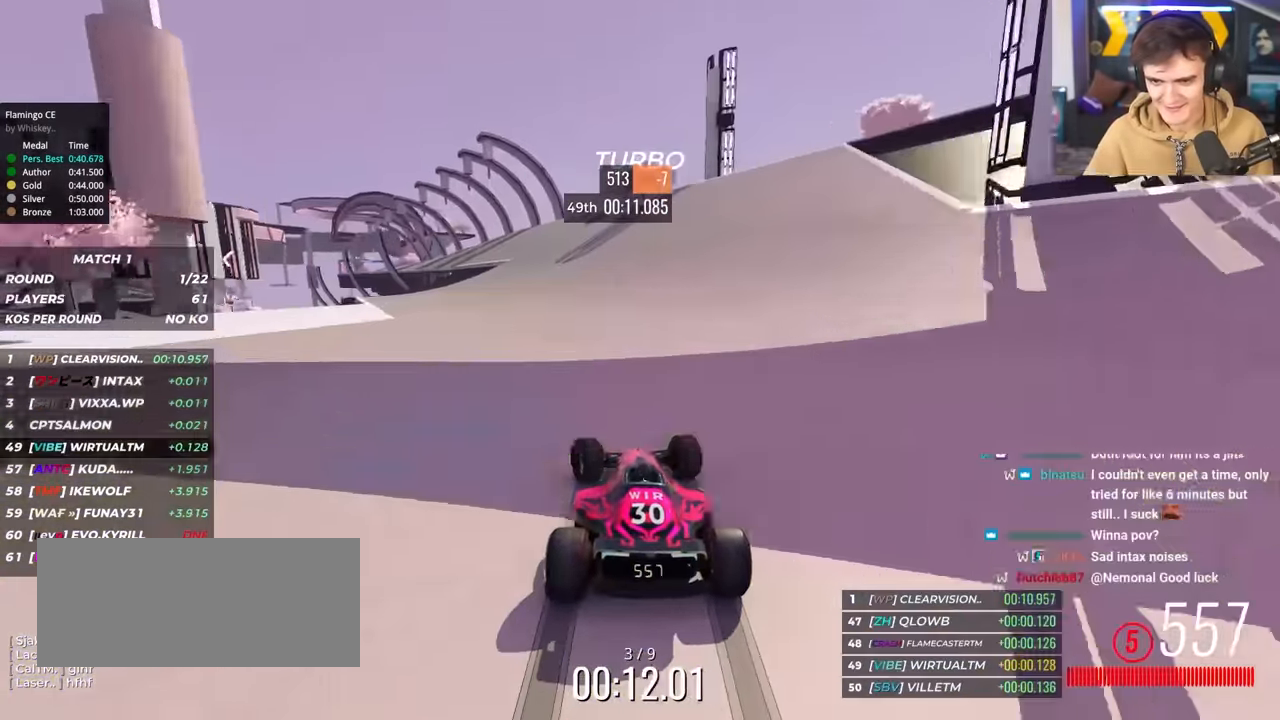
{"keys": ["left", "up"], "events": [[83, "left", "down"], [183, "left", "up"], [266, "left", "down"], [366, "left", "up"], [416, "left", "down"]]}
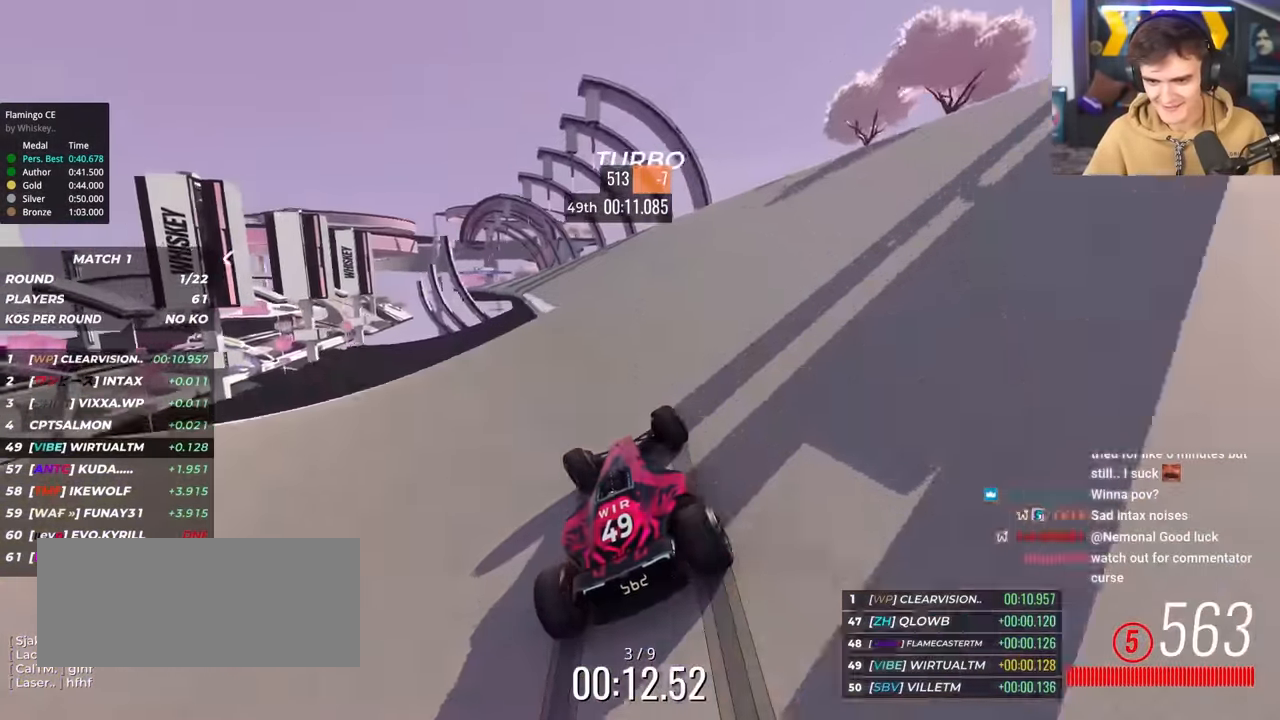
{"keys": ["up"], "events": [[50, "left", "up"], [100, "left", "down"], [283, "left", "up"], [383, "right", "down"], [433, "right", "up"]]}
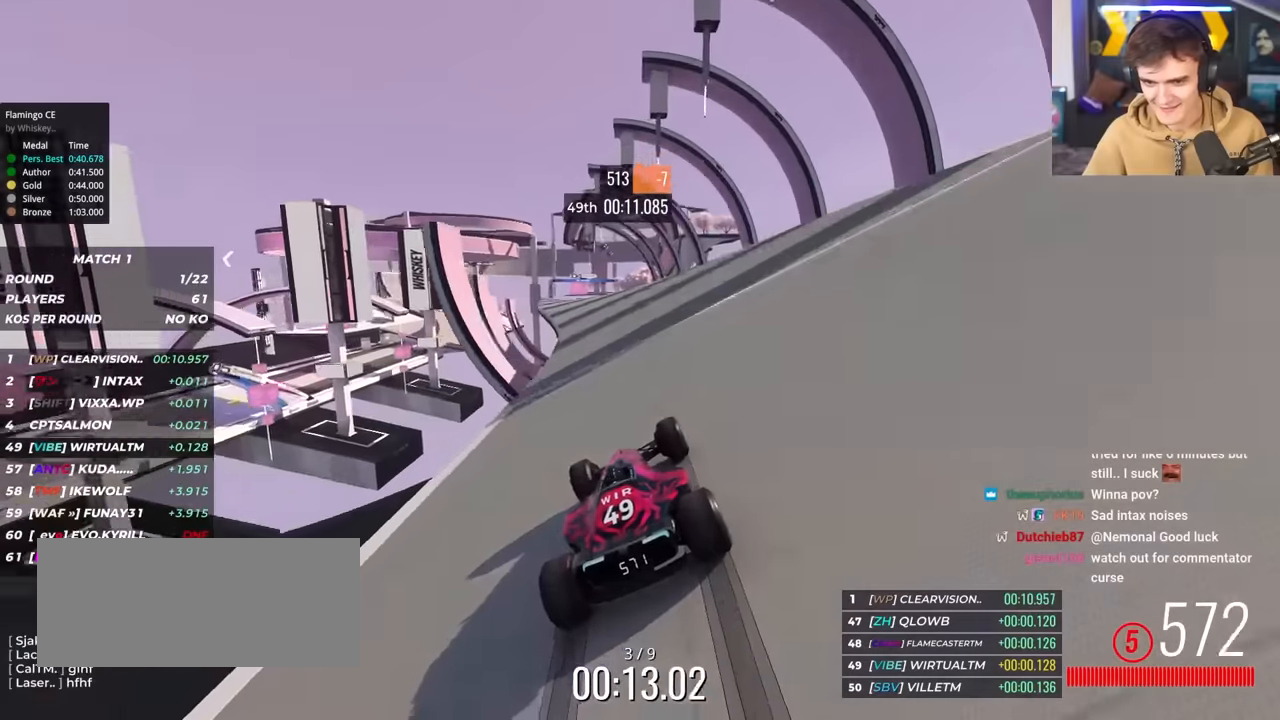
{"keys": ["right", "up"], "events": [[16, "left", "down"], [250, "left", "up"], [350, "left", "down"], [450, "left", "up"], [483, "right", "down"]]}
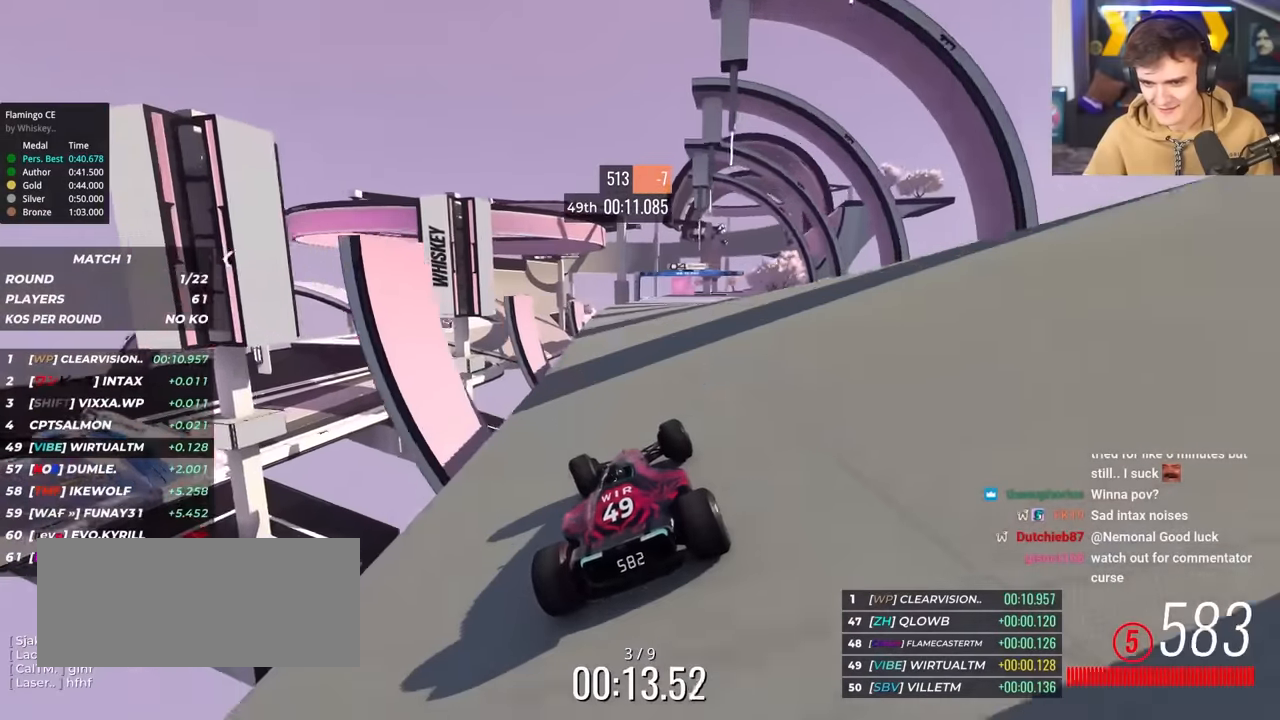
{"keys": ["up"], "events": [[450, "right", "up"]]}
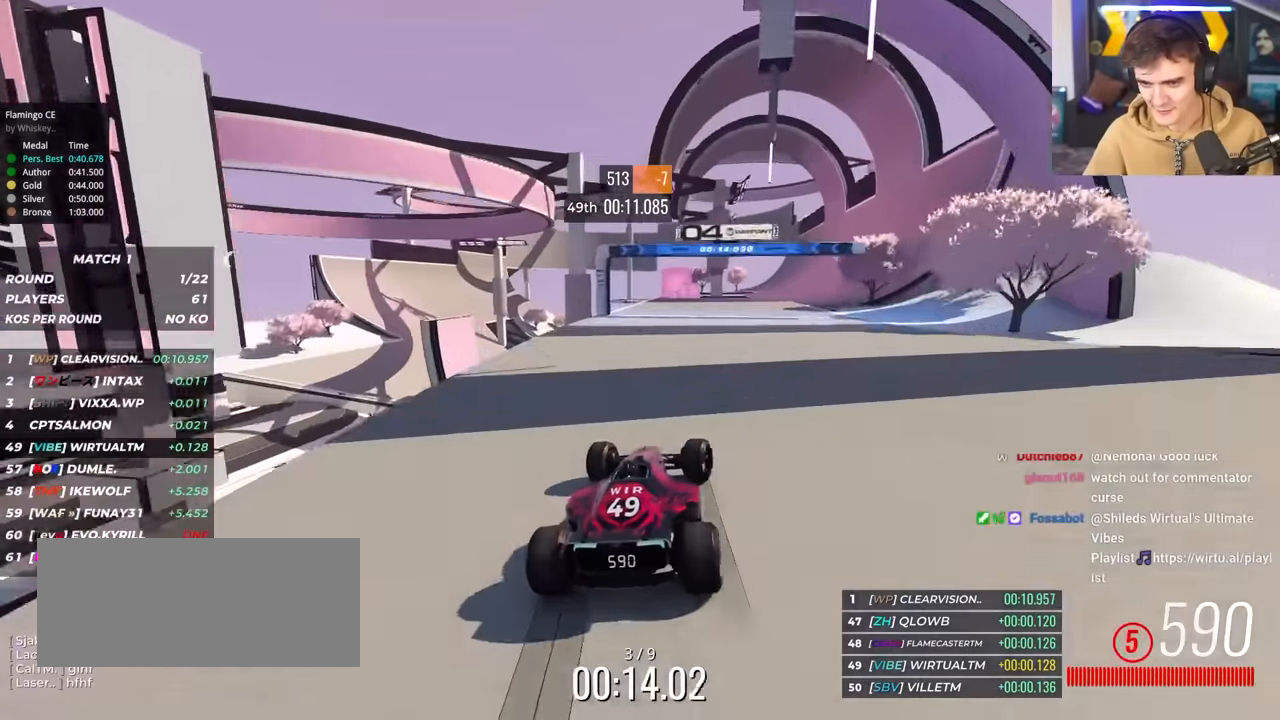
{"keys": ["right", "up"], "events": [[50, "right", "down"], [183, "right", "up"], [283, "right", "down"], [333, "right", "up"], [433, "right", "down"]]}
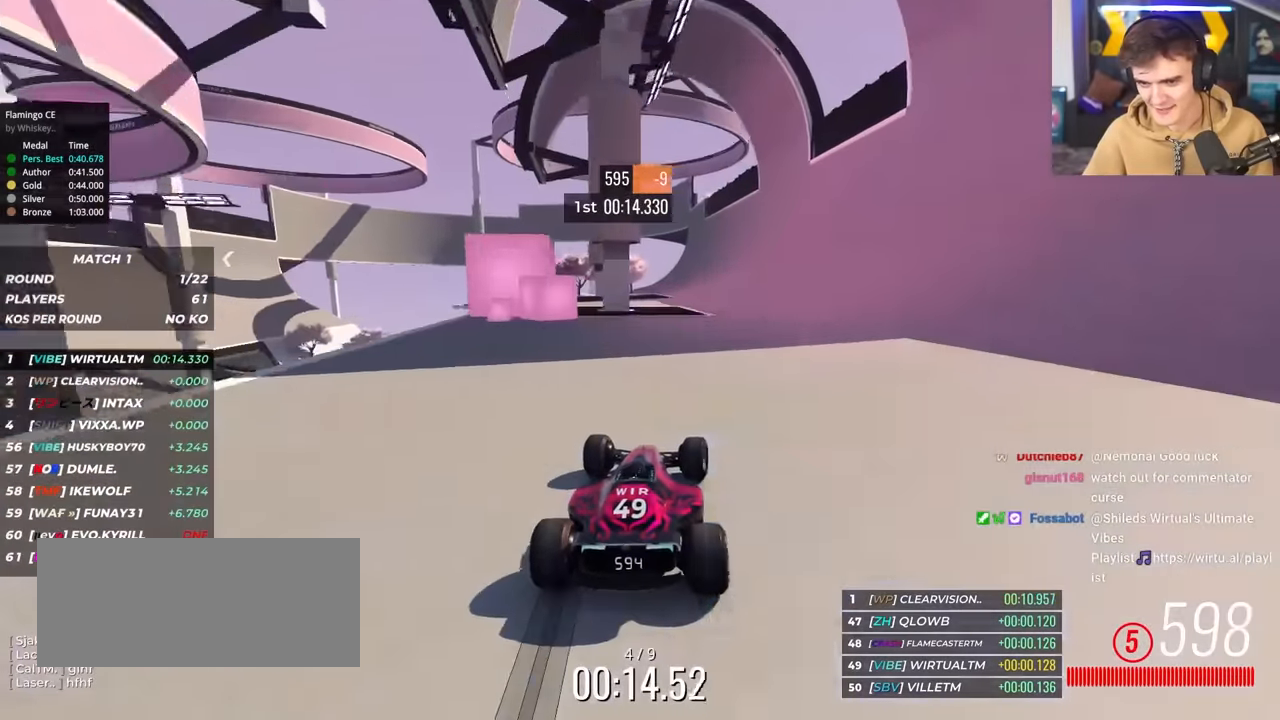
{"keys": ["up"], "events": [[66, "right", "up"], [166, "right", "down"], [250, "right", "up"], [450, "left", "down"], [483, "left", "up"]]}
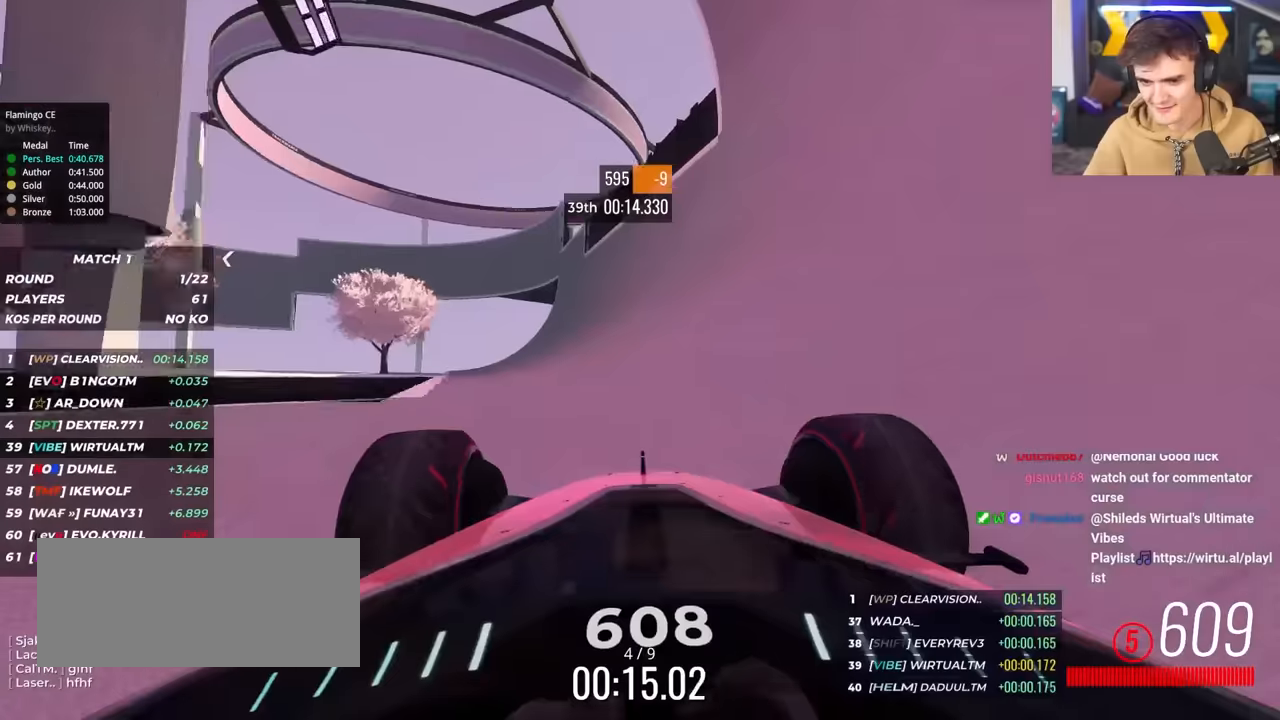
{"keys": ["up"], "events": [[266, "left", "down"], [316, "left", "up"]]}
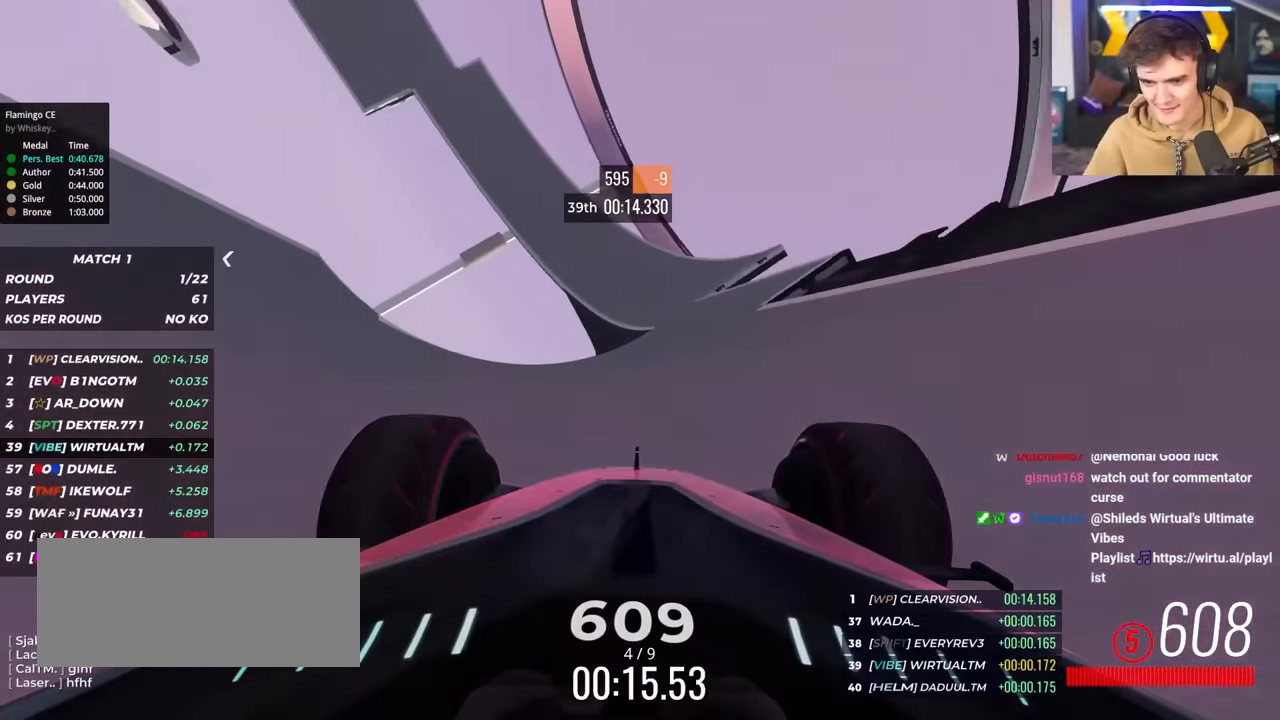
{"keys": ["left", "up"], "events": [[283, "left", "down"]]}
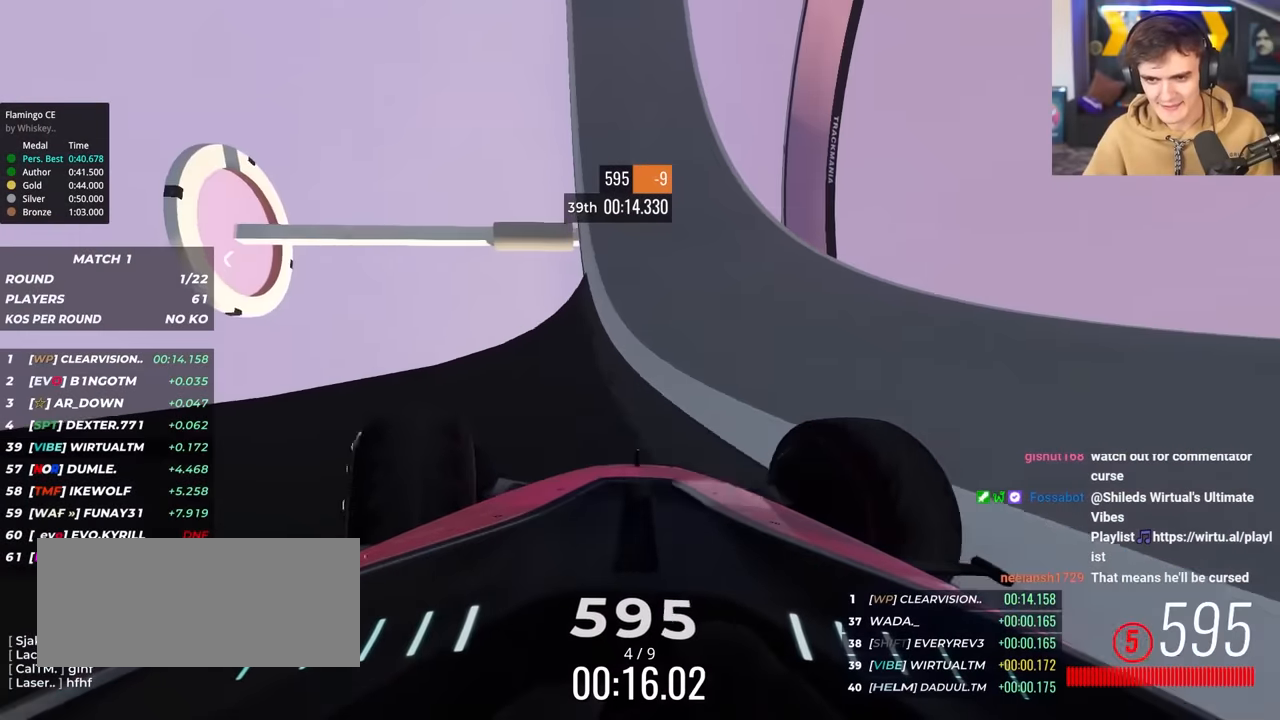
{"keys": ["left", "up"], "events": [[16, "left", "up"], [450, "left", "down"]]}
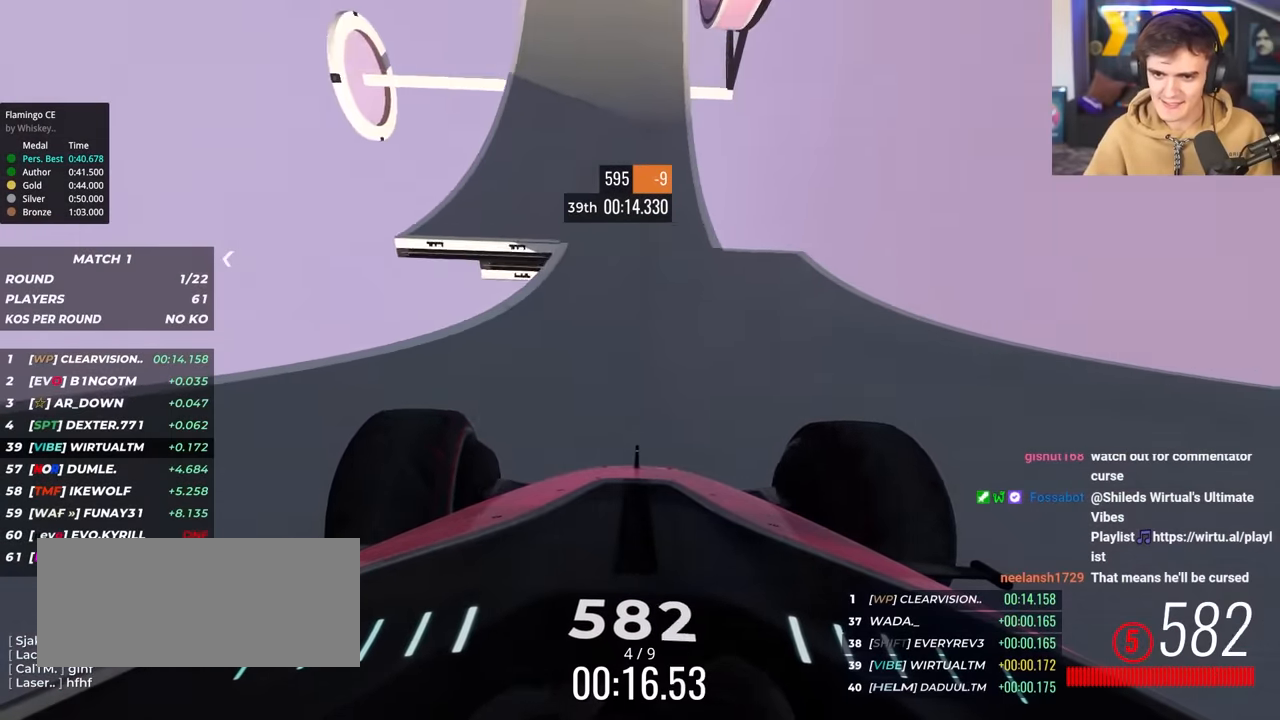
{"keys": ["left", "up"], "events": [[33, "left", "up"], [183, "left", "down"], [316, "left", "up"], [416, "left", "down"]]}
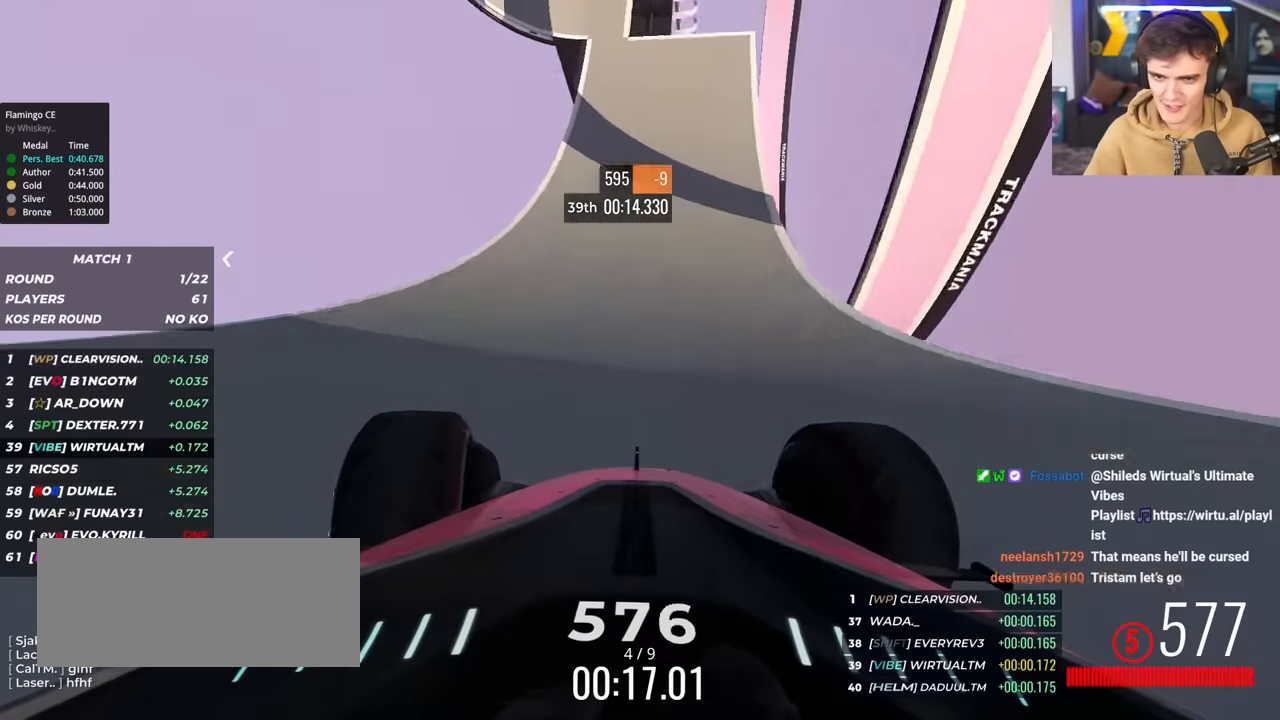
{"keys": ["up"], "events": [[50, "left", "up"], [283, "left", "down"], [383, "left", "up"]]}
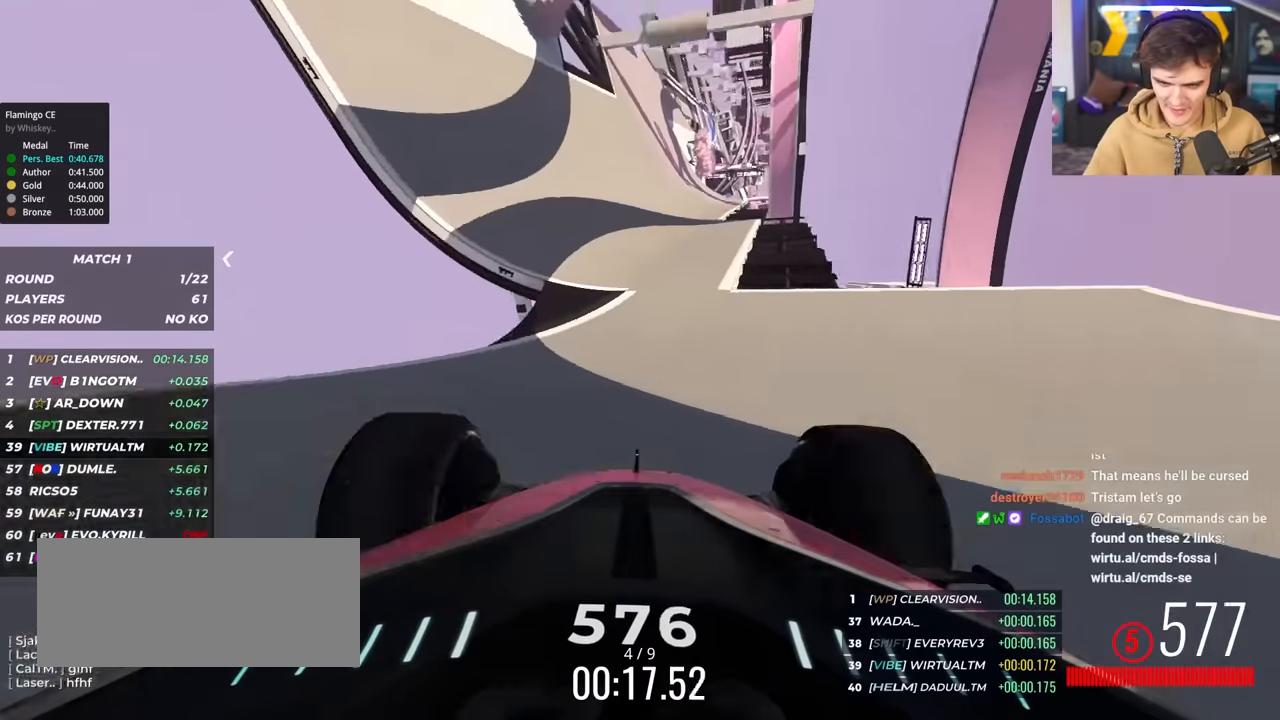
{"keys": ["up"], "events": [[16, "left", "down"], [66, "left", "up"], [350, "left", "down"], [400, "left", "up"]]}
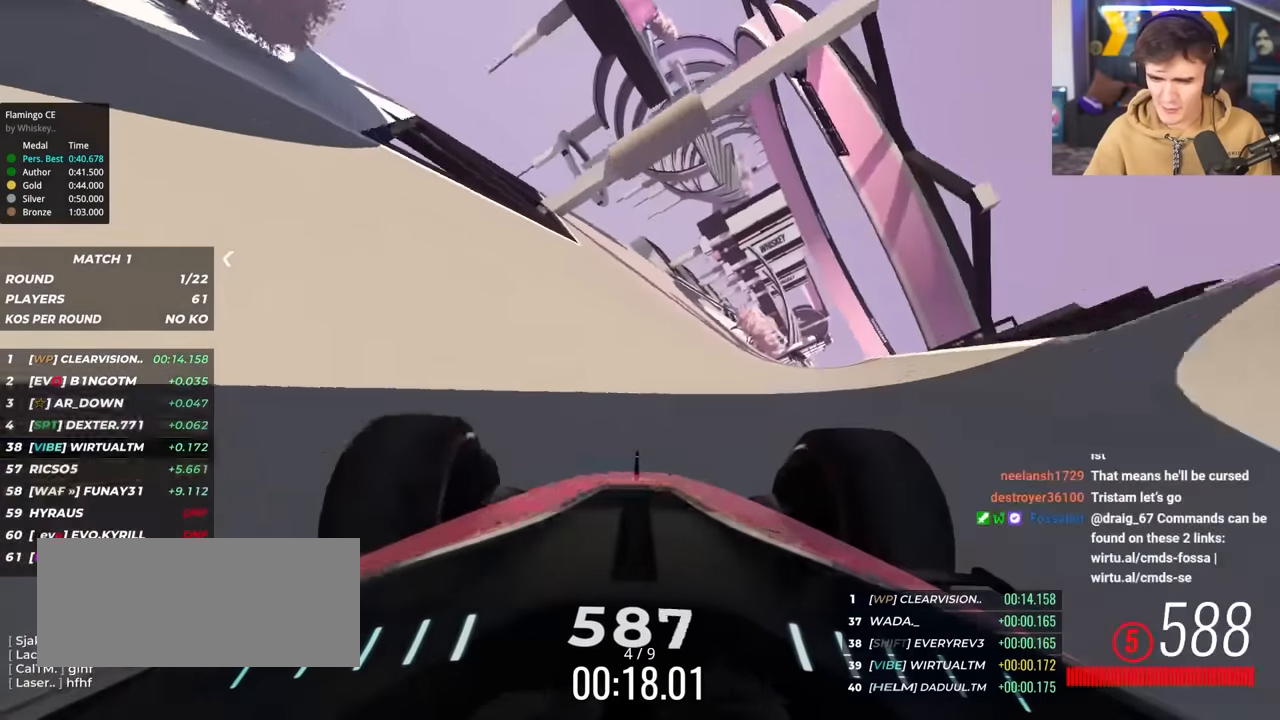
{"keys": ["right", "up"], "events": [[33, "left", "down"], [133, "left", "up"], [316, "right", "down"]]}
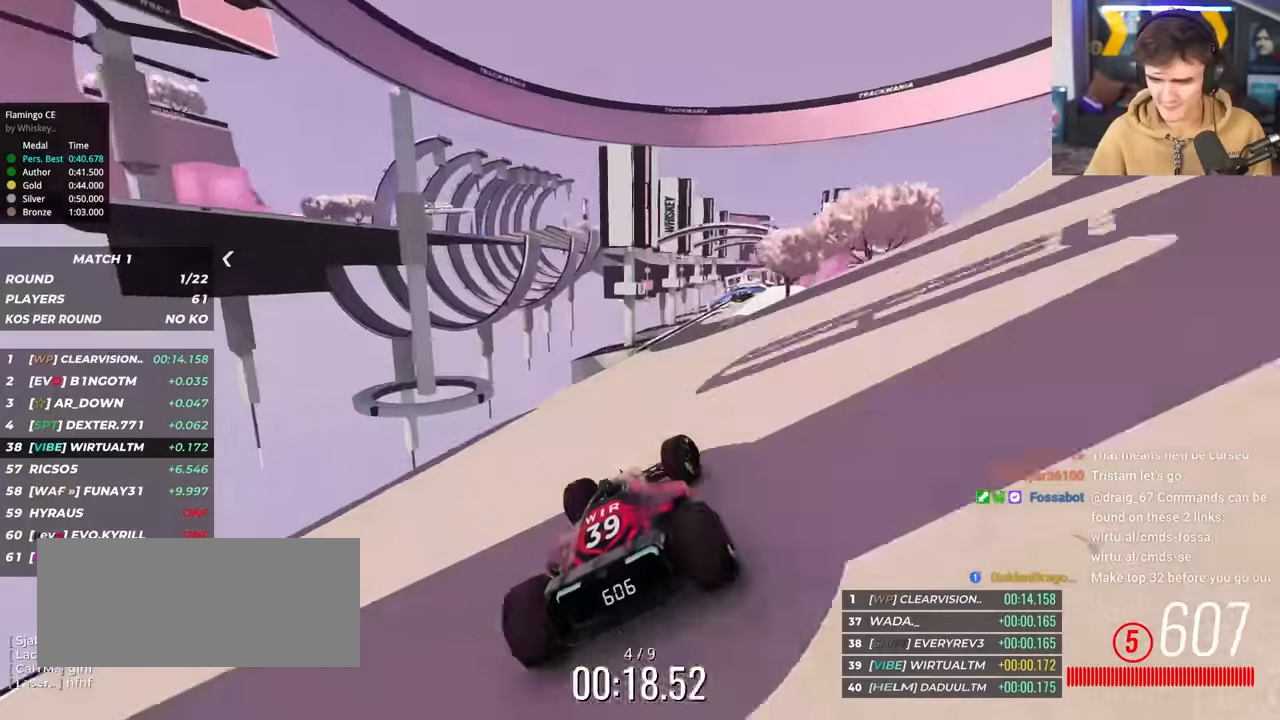
{"keys": ["up"], "events": [[150, "right", "up"], [333, "right", "down"], [383, "right", "up"]]}
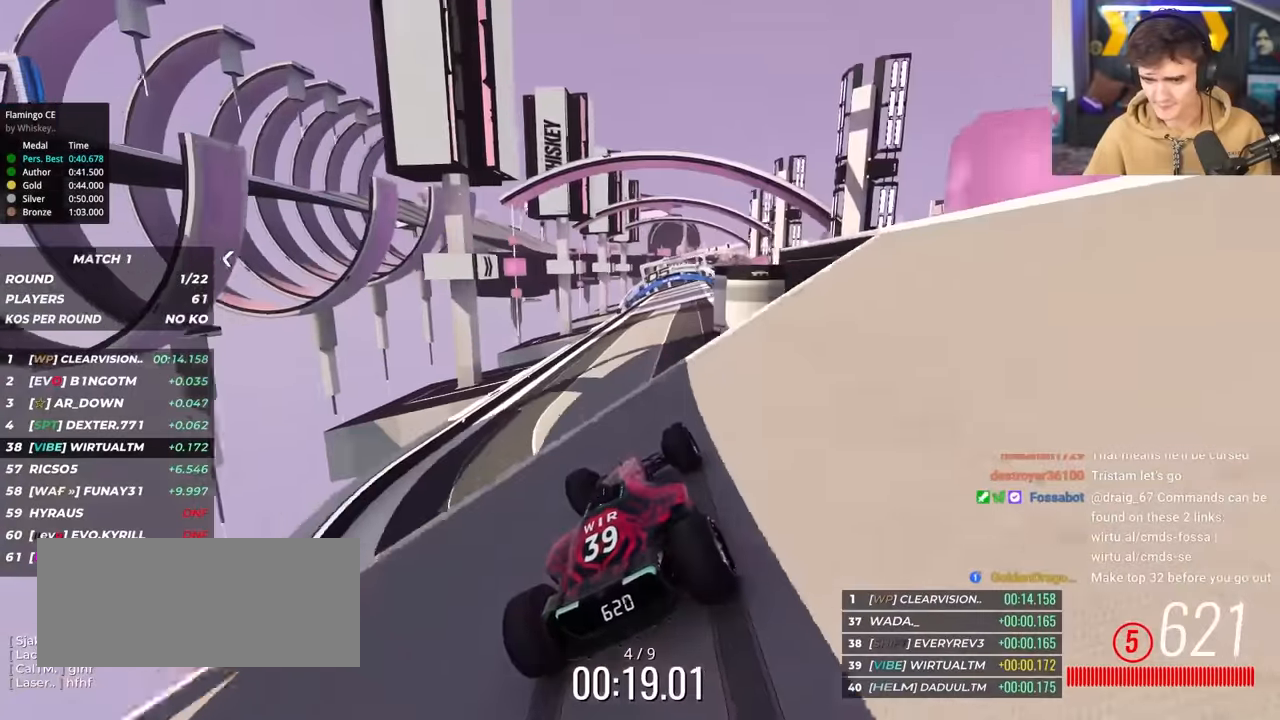
{"keys": ["right", "up"], "events": [[483, "right", "down"]]}
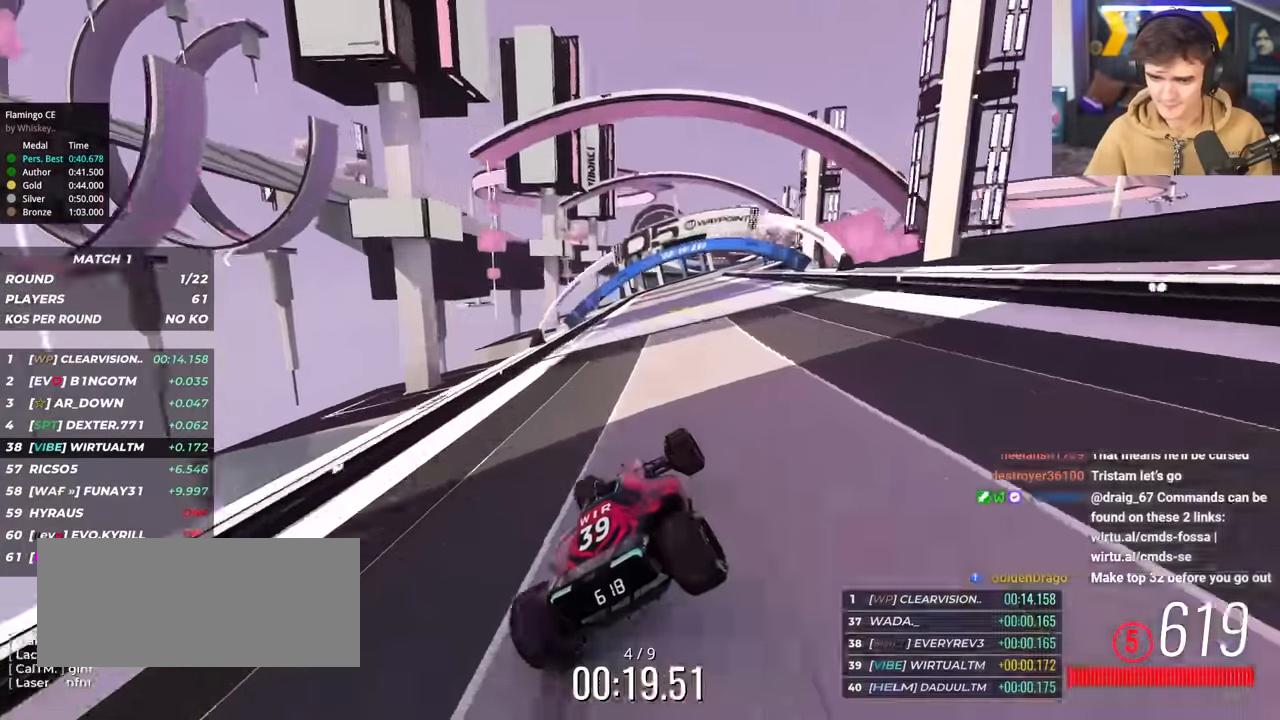
{"keys": ["right", "up"], "events": [[133, "right", "up"], [316, "right", "down"], [416, "right", "up"], [500, "right", "down"]]}
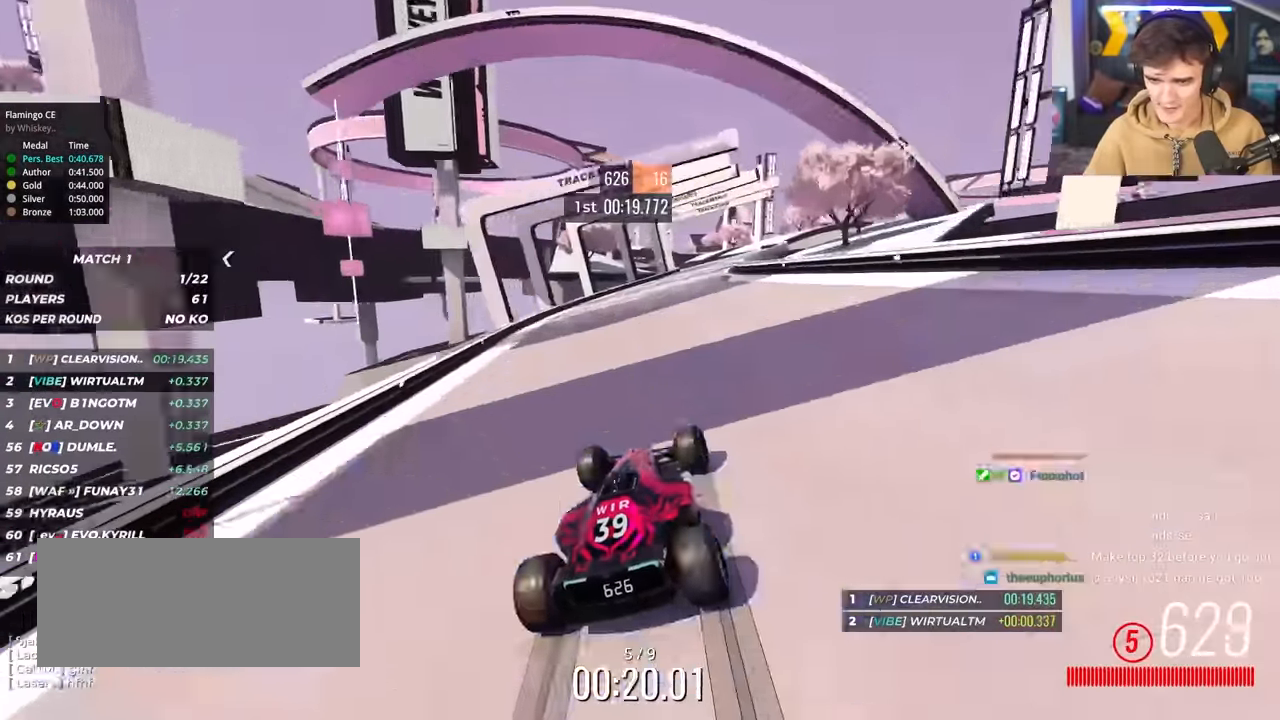
{"keys": ["up"], "events": [[100, "right", "up"], [333, "left", "down"], [433, "left", "up"]]}
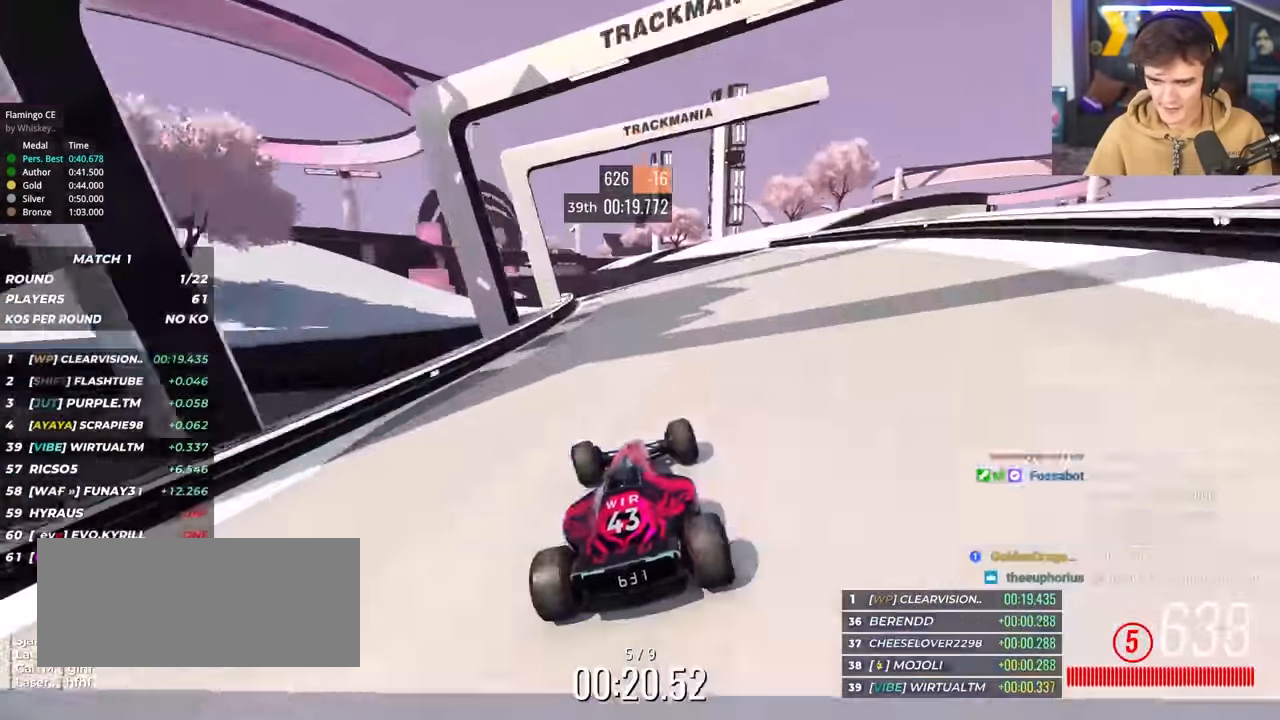
{"keys": ["up"], "events": [[16, "left", "down"], [217, "left", "up"], [350, "brake", "down"], [400, "brake", "up"]]}
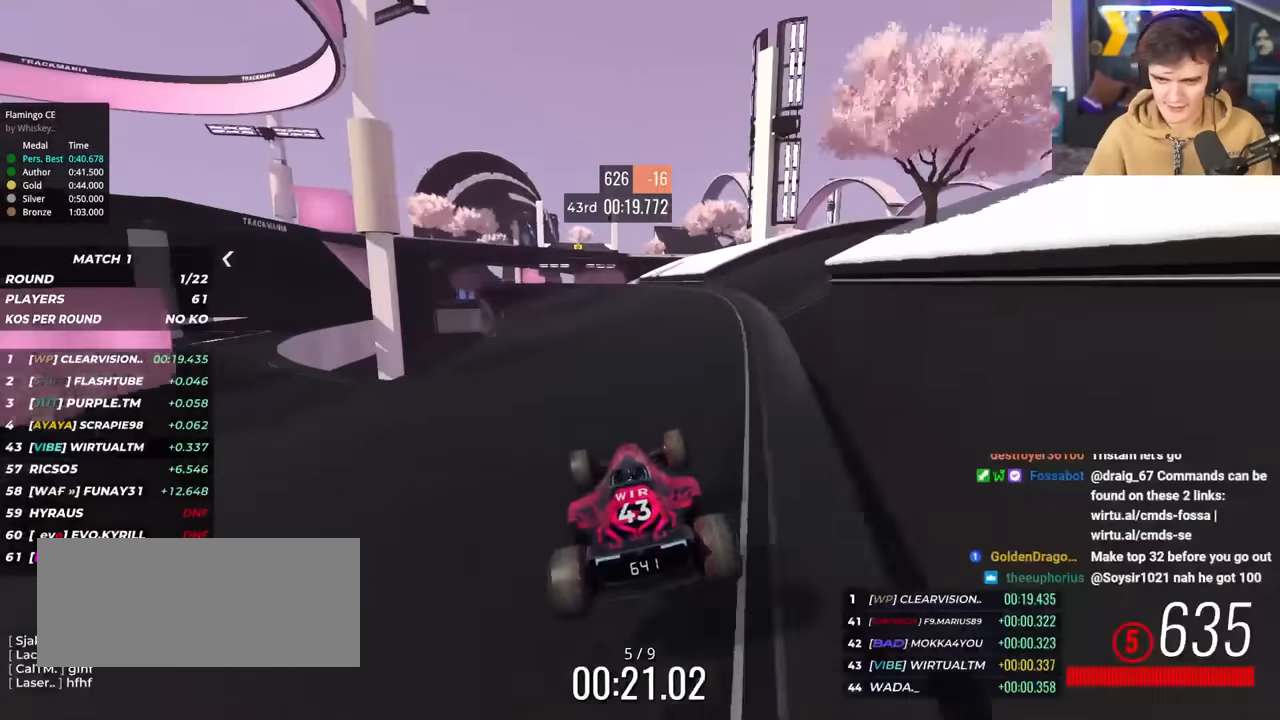
{"keys": ["left", "up"], "events": [[183, "left", "down"], [267, "left", "up"], [367, "left", "down"], [417, "left", "up"], [500, "left", "down"]]}
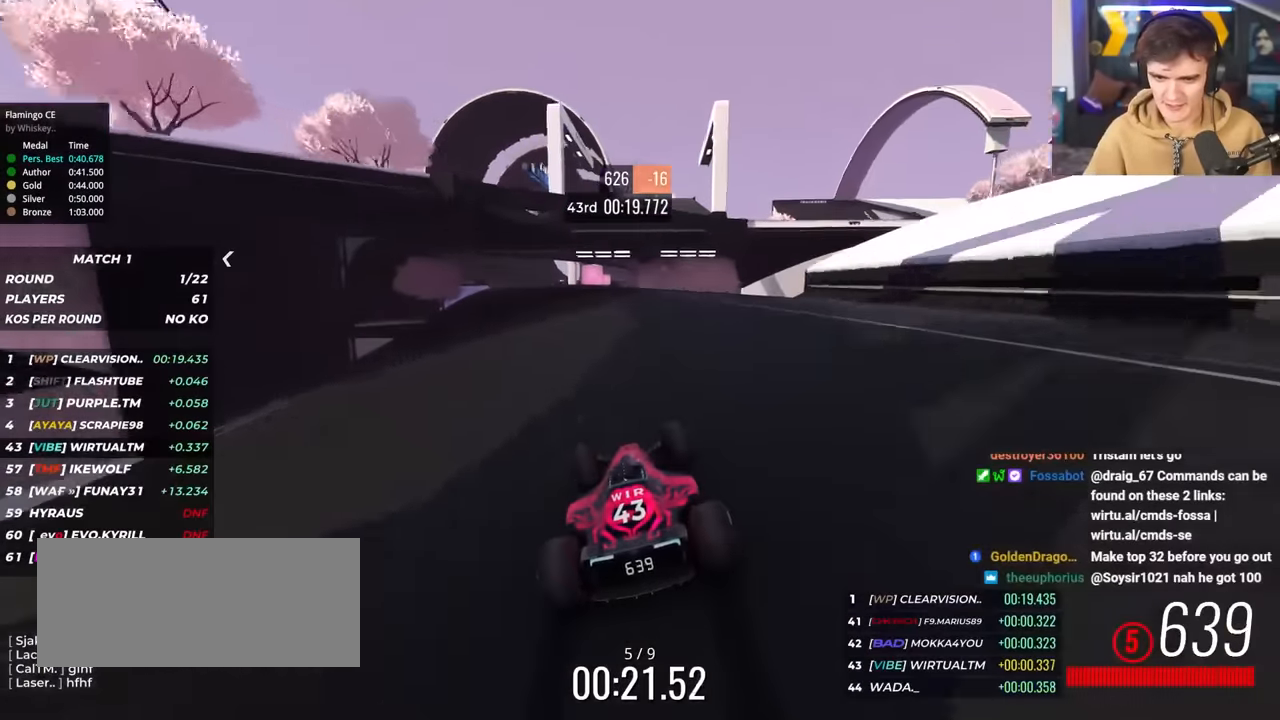
{"keys": ["up"], "events": [[150, "left", "up"], [233, "left", "down"], [333, "left", "up"], [433, "left", "down"], [483, "left", "up"]]}